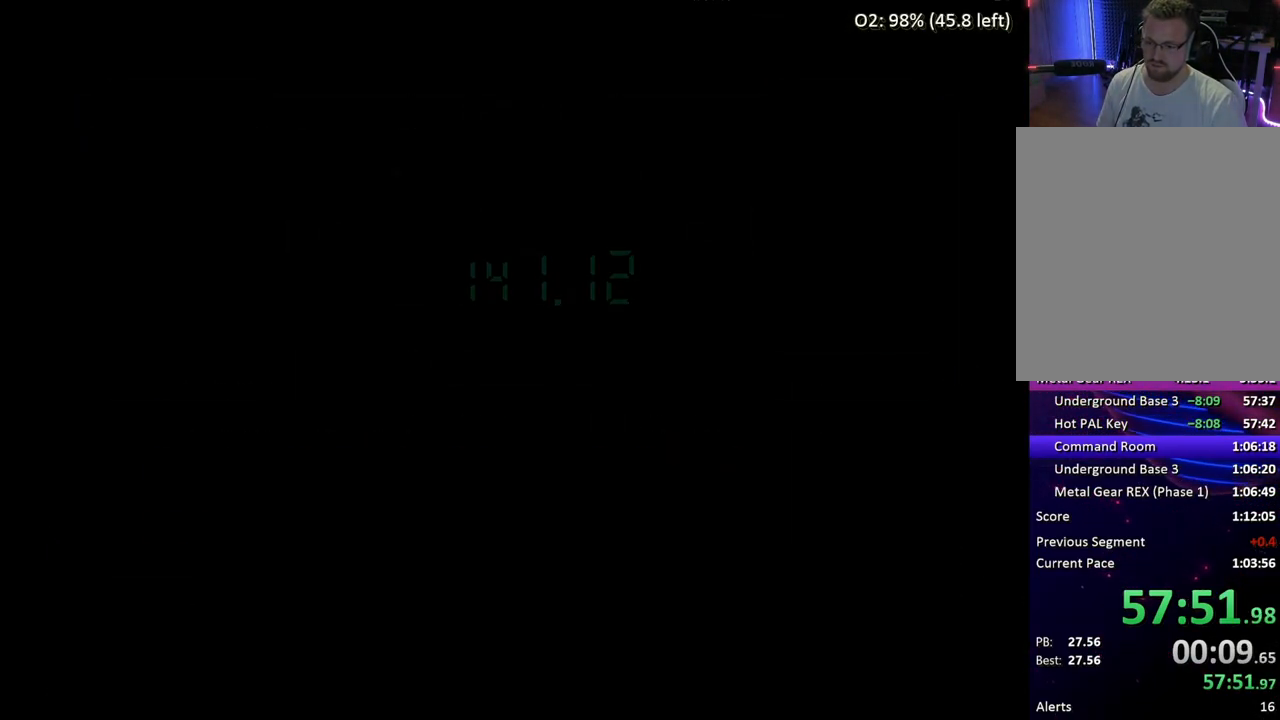
Gameplay with a controller (PlayStation layout); each line is a JSON object with the inputs held at the frame after it. "button_events" lists button changes between this image and that frame as [ms after this image, input, new state], when the widget could be followed in between (sticks are given only as held states). Not read: L3 R3 keyboard_mouse left_stick right_stick.
{"buttons": ["DPAD_LEFT"], "button_events": [[217, "DPAD_LEFT", "down"]]}
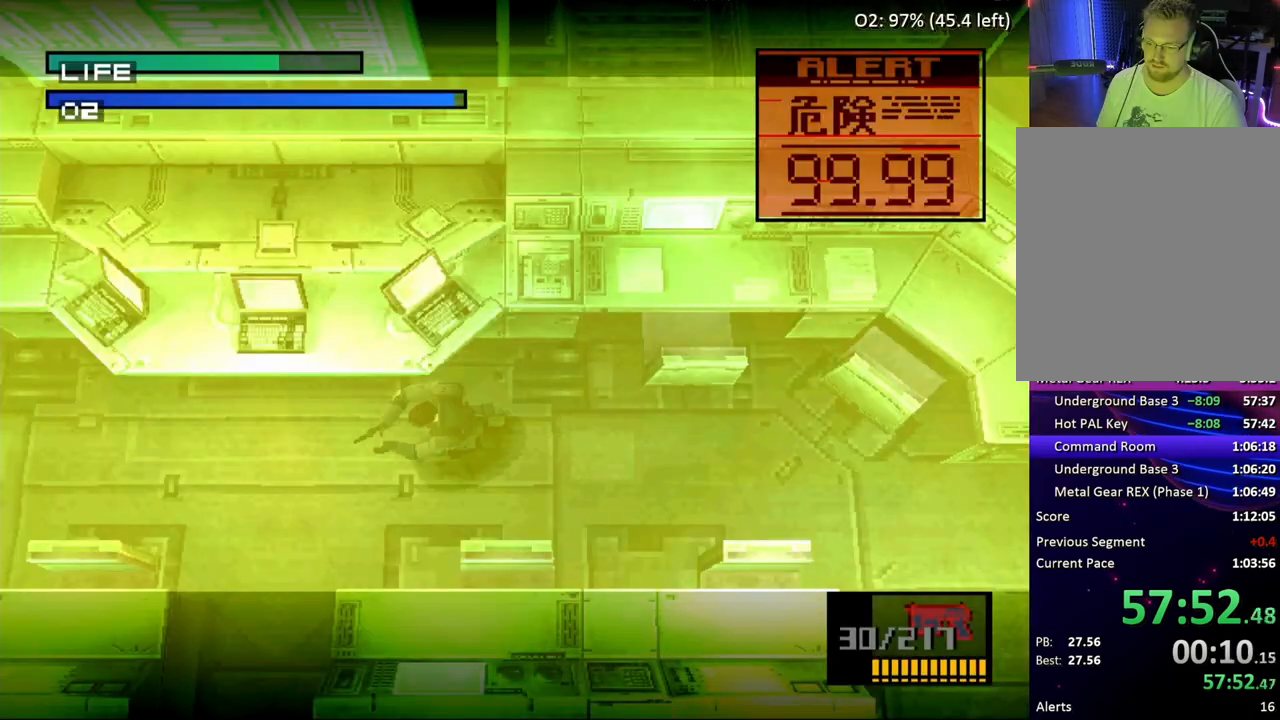
{"buttons": ["DPAD_LEFT"], "button_events": []}
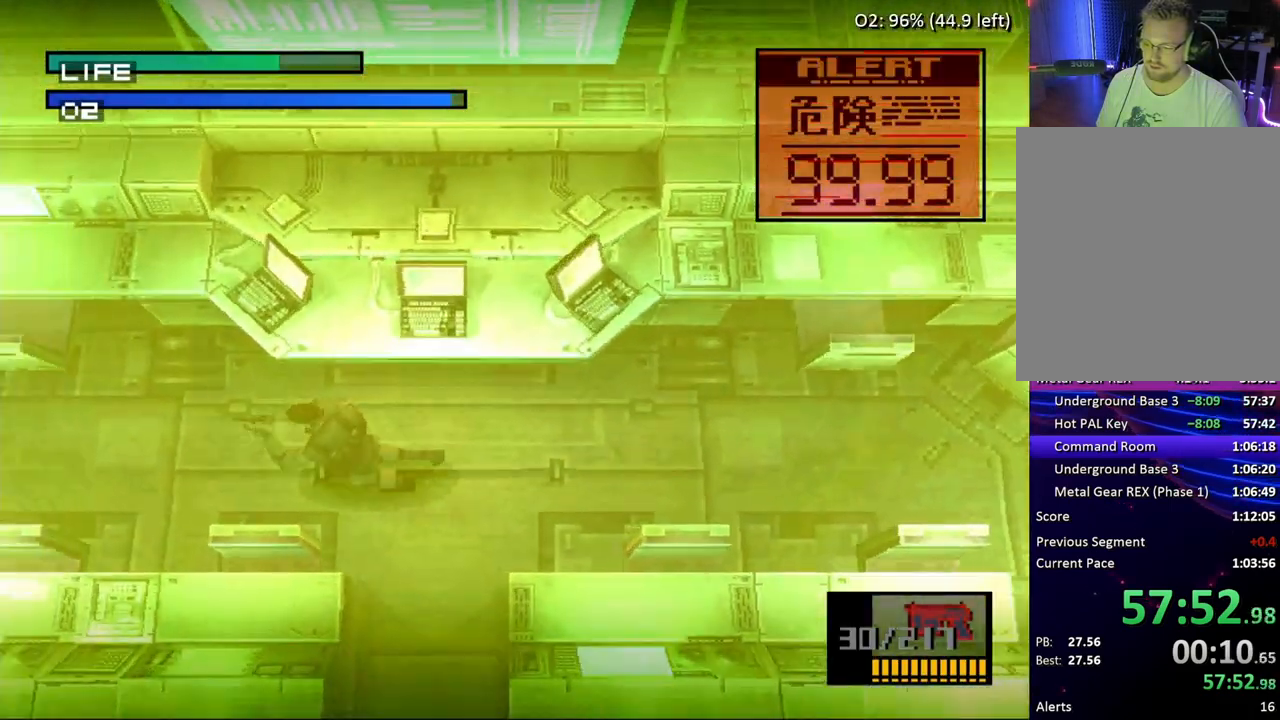
{"buttons": ["DPAD_DOWN", "DPAD_LEFT"], "button_events": [[433, "DPAD_DOWN", "down"]]}
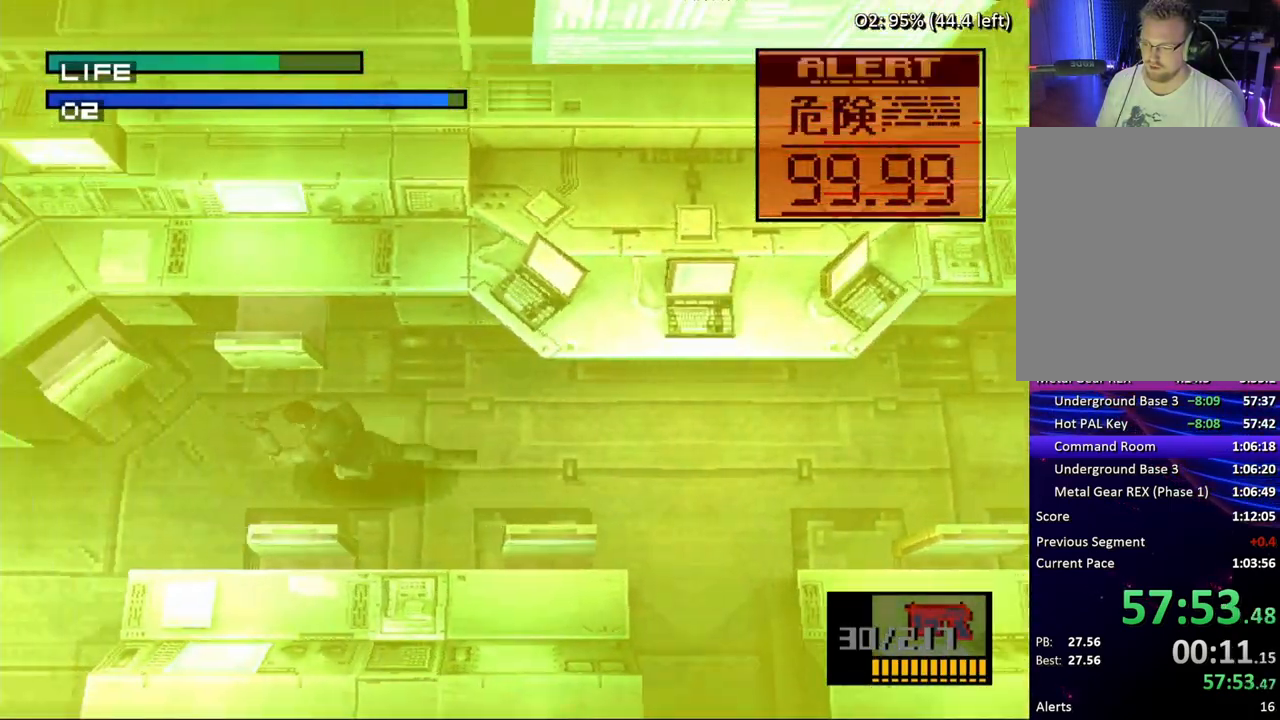
{"buttons": ["DPAD_DOWN", "DPAD_LEFT"], "button_events": [[250, "DPAD_DOWN", "up"], [383, "DPAD_DOWN", "down"]]}
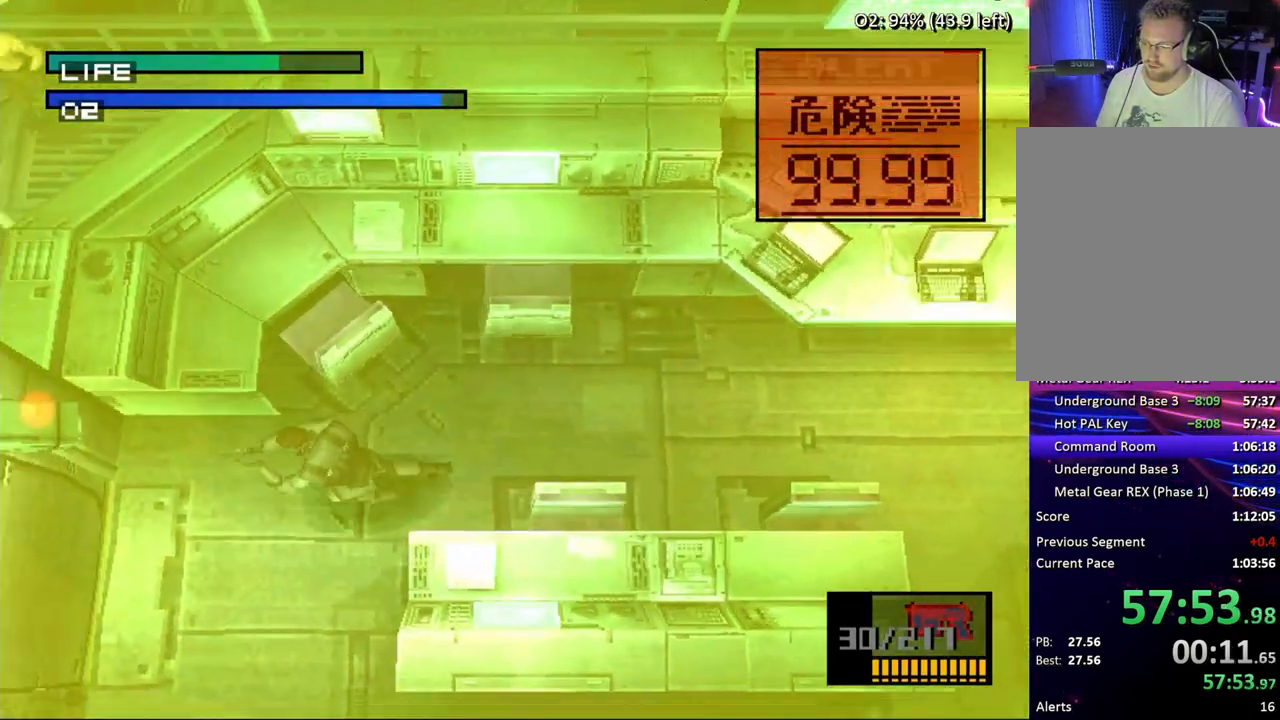
{"buttons": [], "button_events": [[200, "DPAD_DOWN", "up"], [417, "DPAD_LEFT", "up"]]}
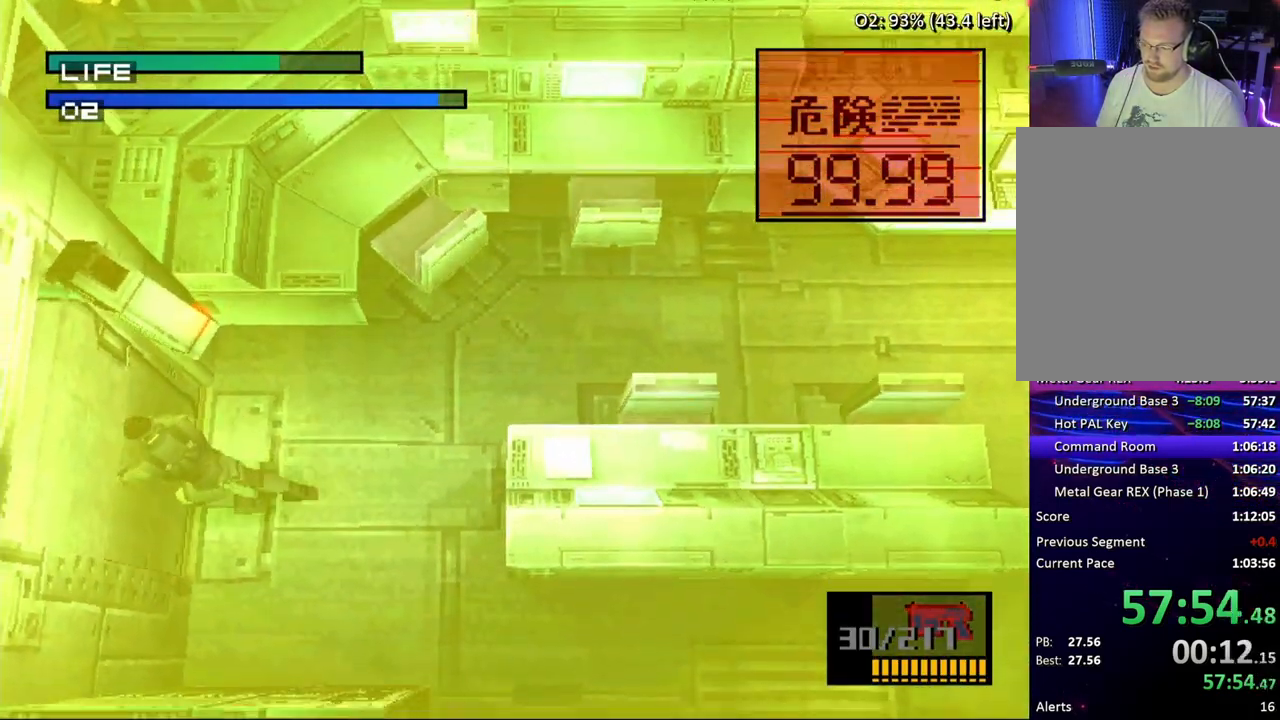
{"buttons": ["TRIANGLE"], "button_events": [[350, "TRIANGLE", "down"]]}
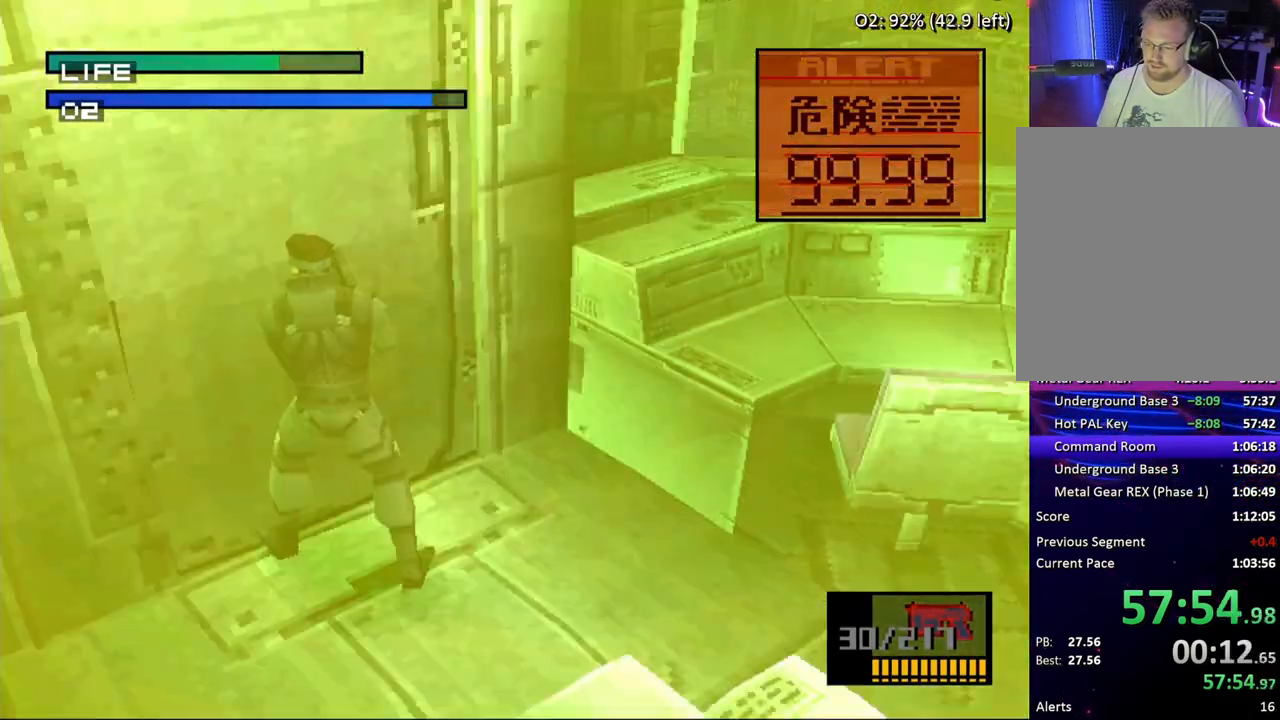
{"buttons": ["TRIANGLE"], "button_events": []}
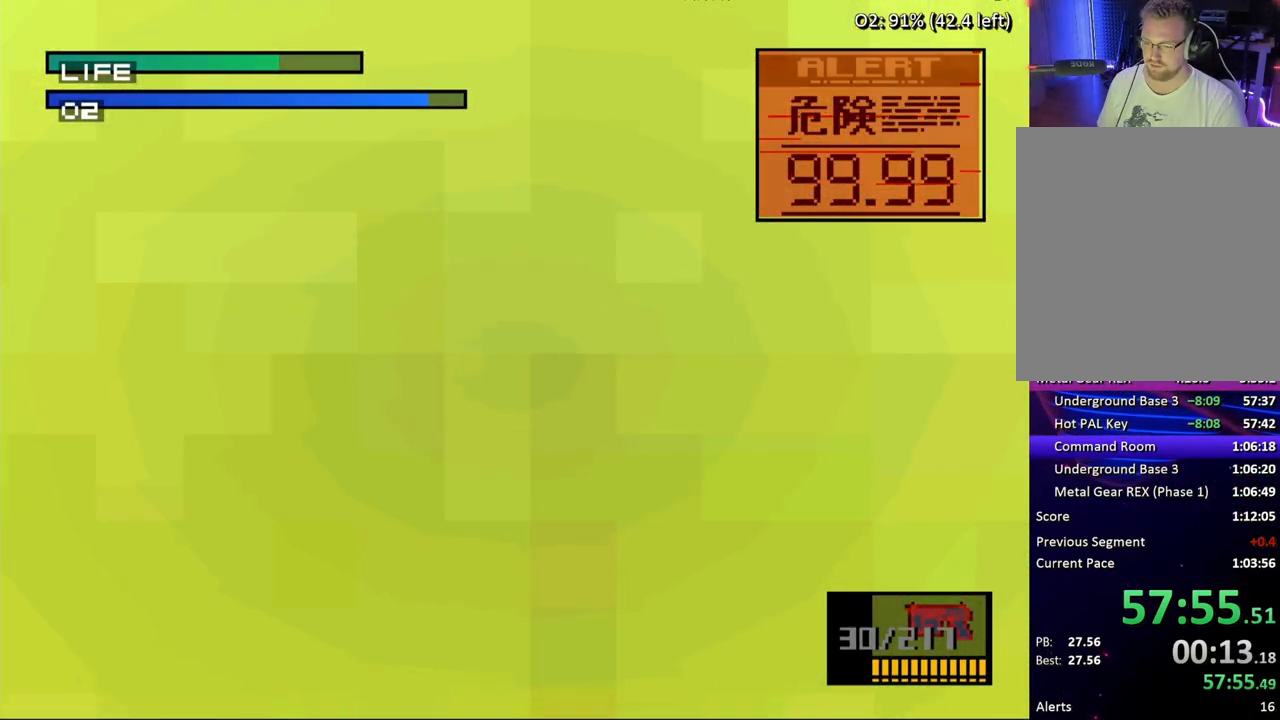
{"buttons": ["TRIANGLE"], "button_events": []}
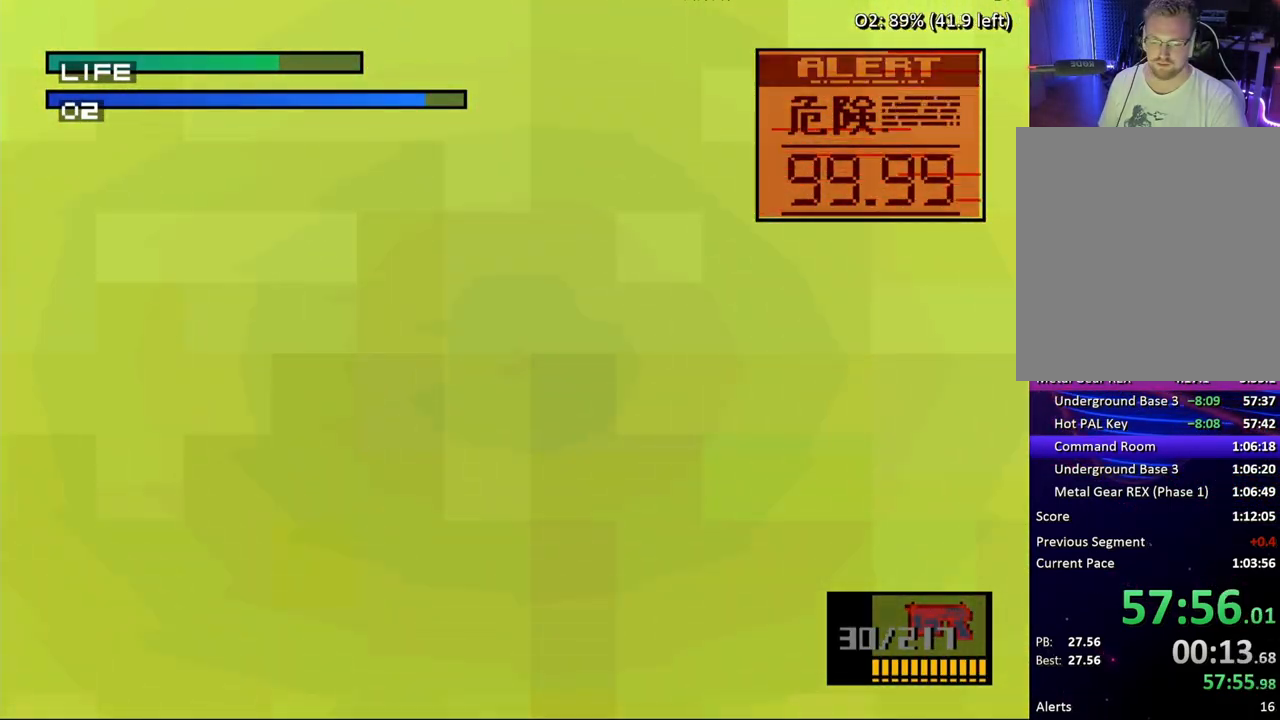
{"buttons": ["TRIANGLE"], "button_events": []}
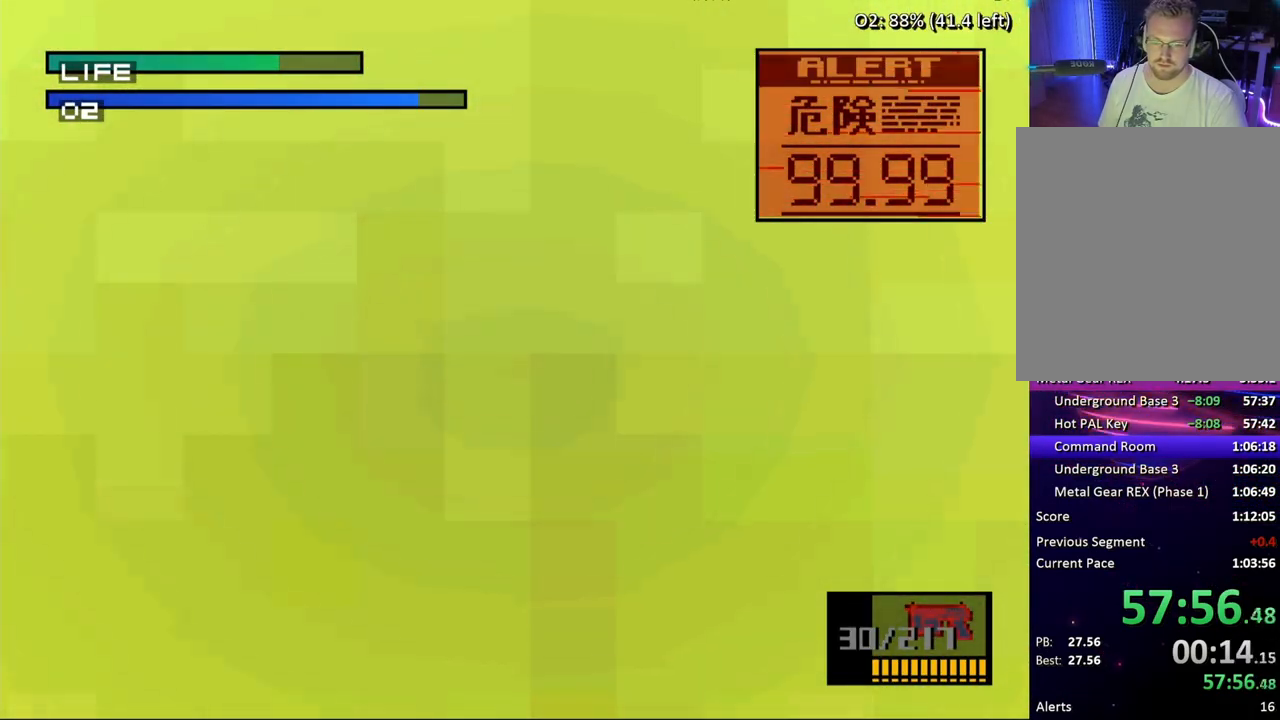
{"buttons": ["TRIANGLE"], "button_events": []}
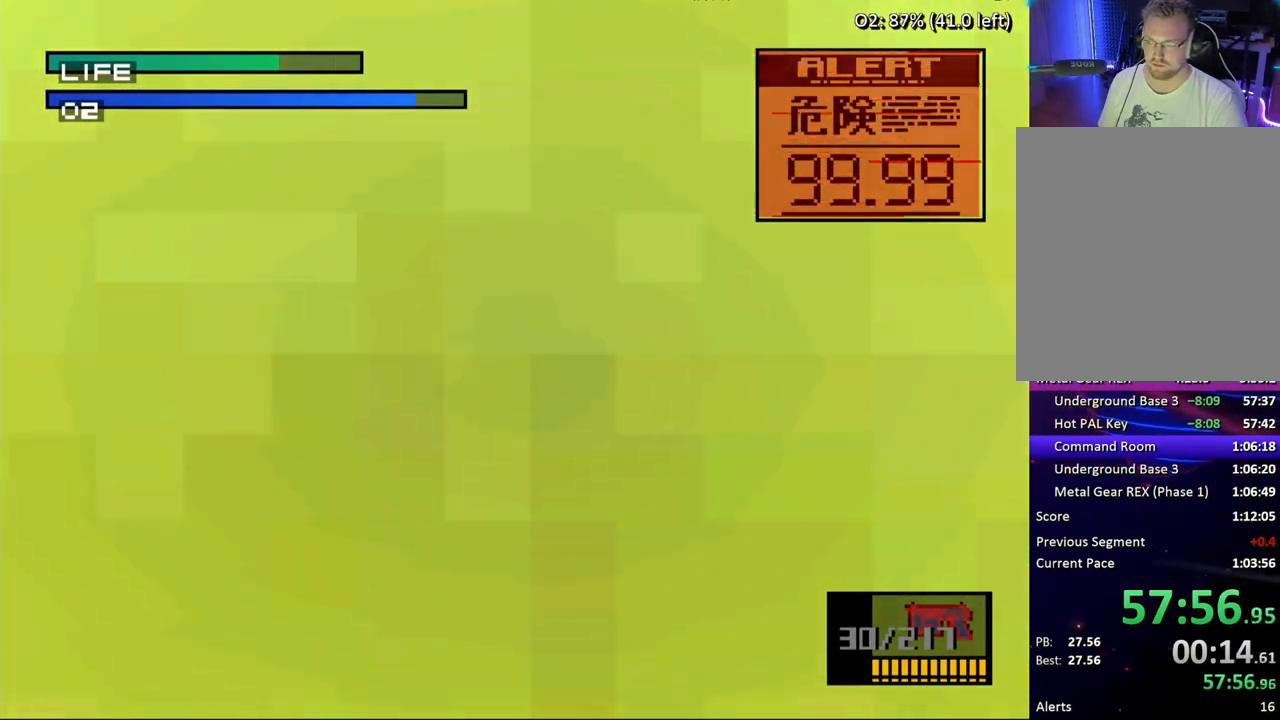
{"buttons": ["TRIANGLE"], "button_events": []}
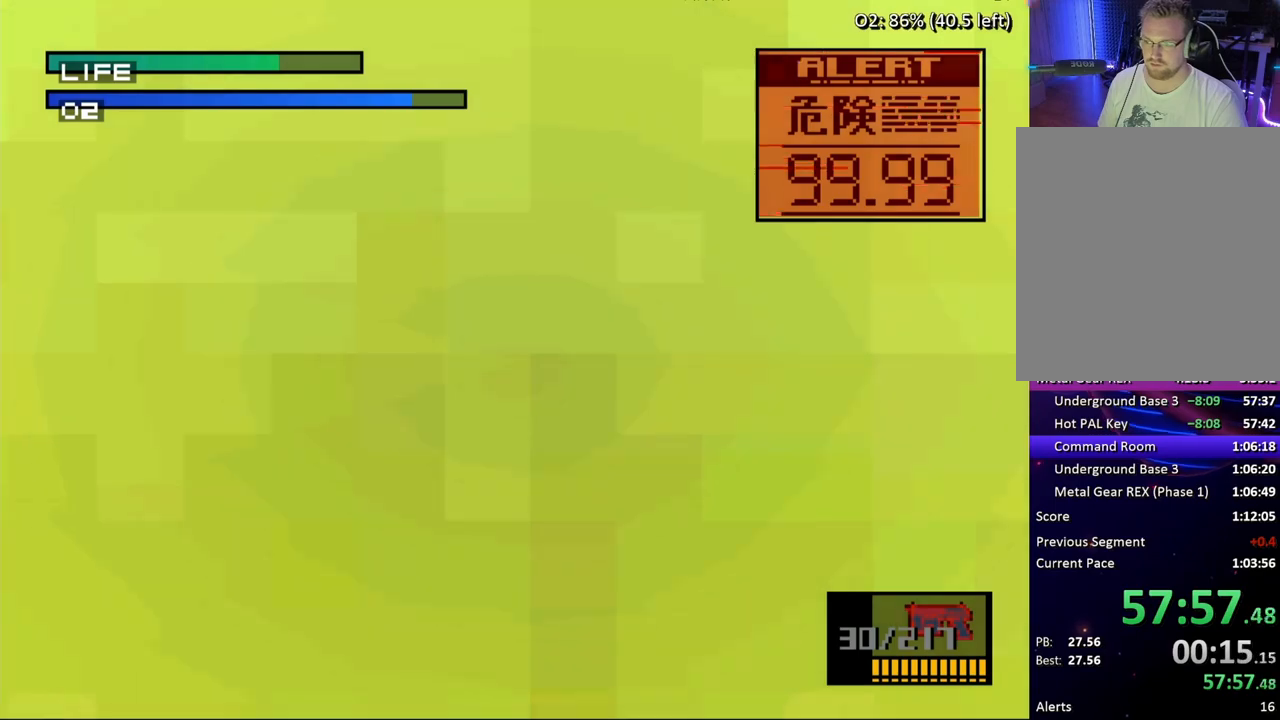
{"buttons": ["TRIANGLE"], "button_events": []}
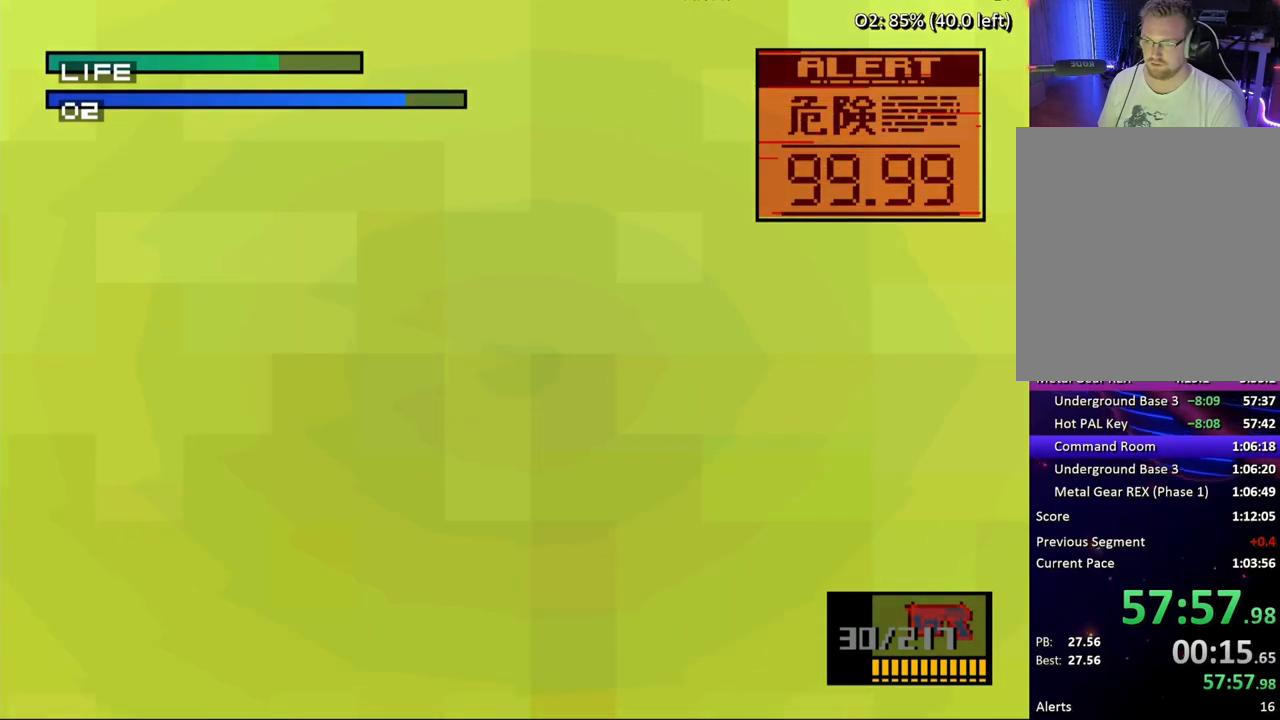
{"buttons": ["TRIANGLE"], "button_events": []}
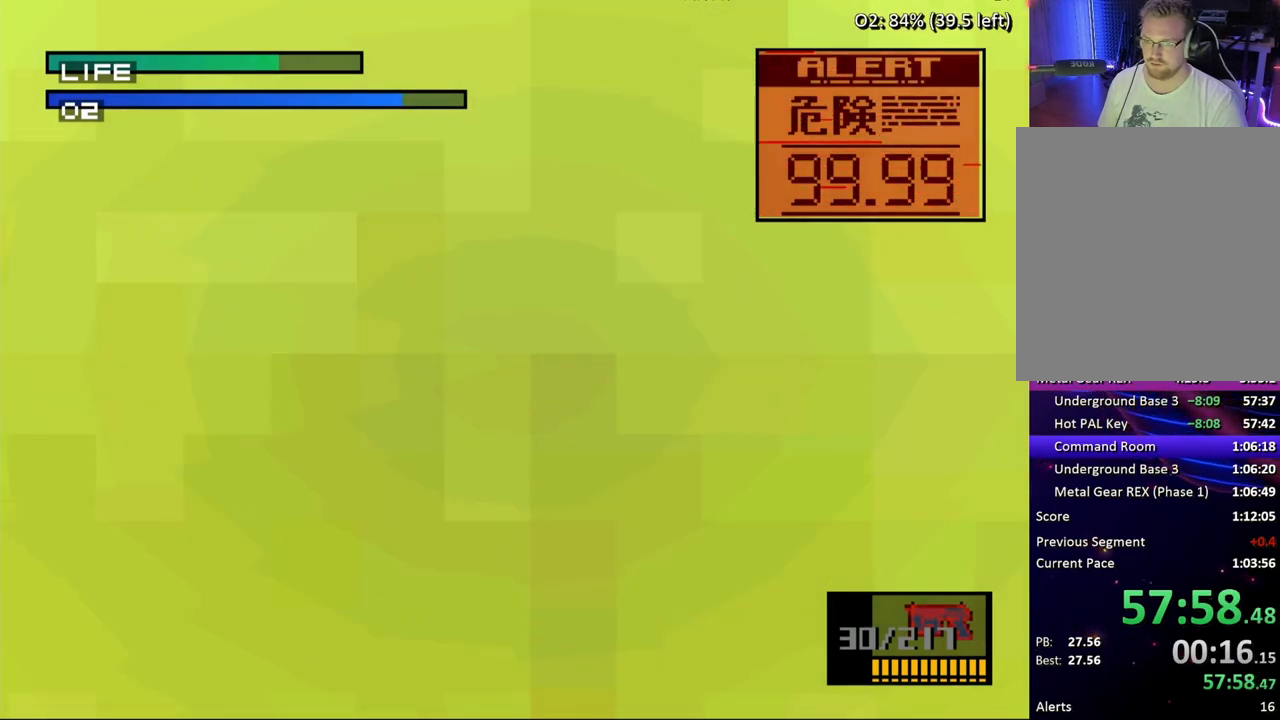
{"buttons": ["TRIANGLE"], "button_events": []}
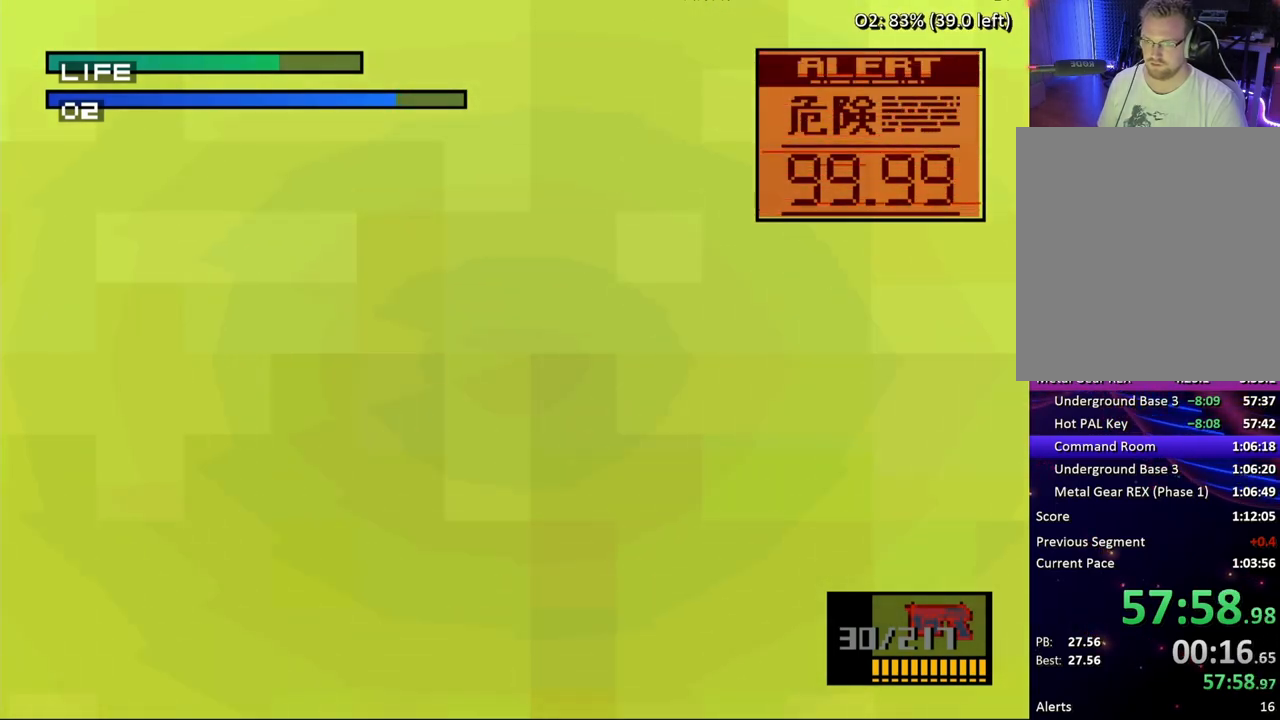
{"buttons": ["TRIANGLE"], "button_events": []}
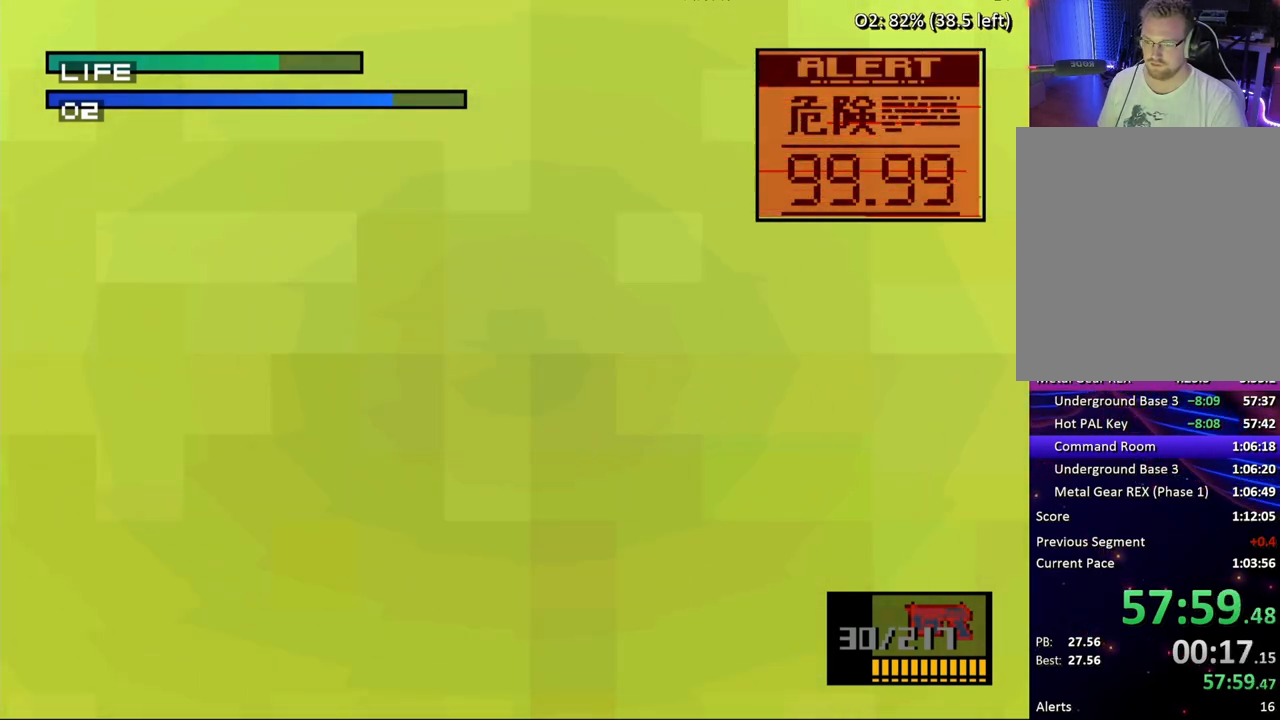
{"buttons": ["TRIANGLE"], "button_events": []}
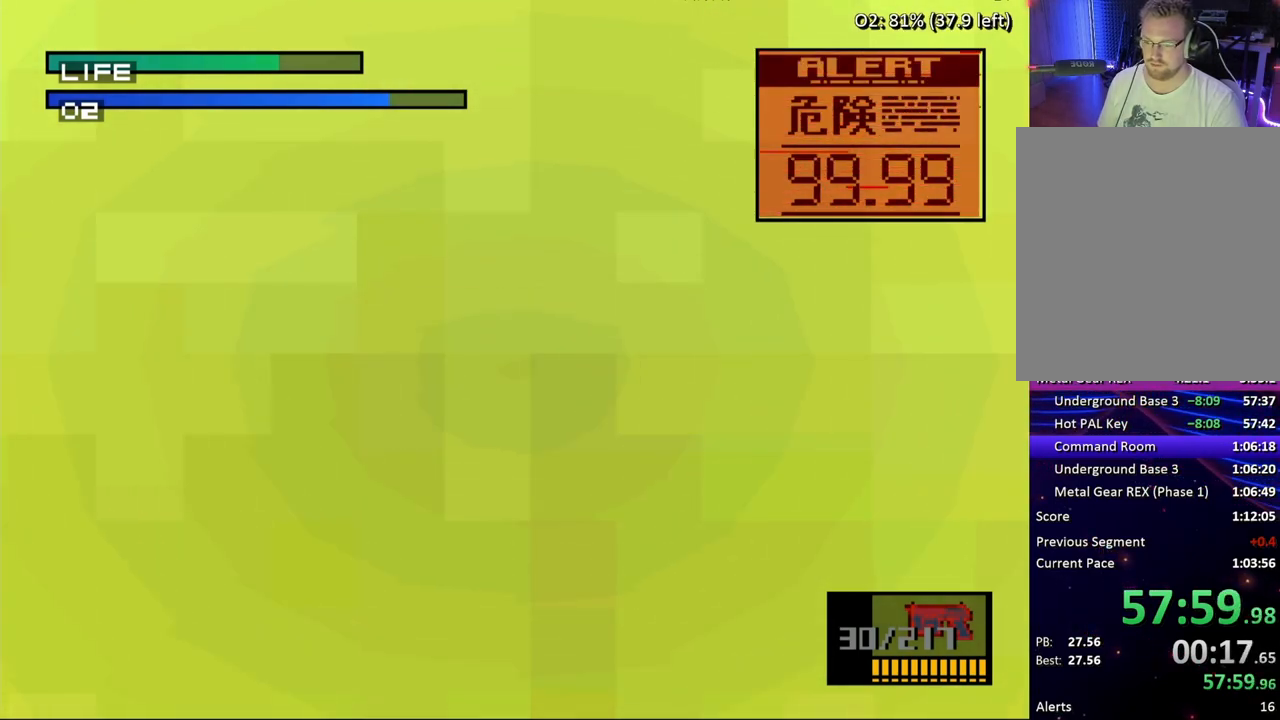
{"buttons": ["TRIANGLE"], "button_events": []}
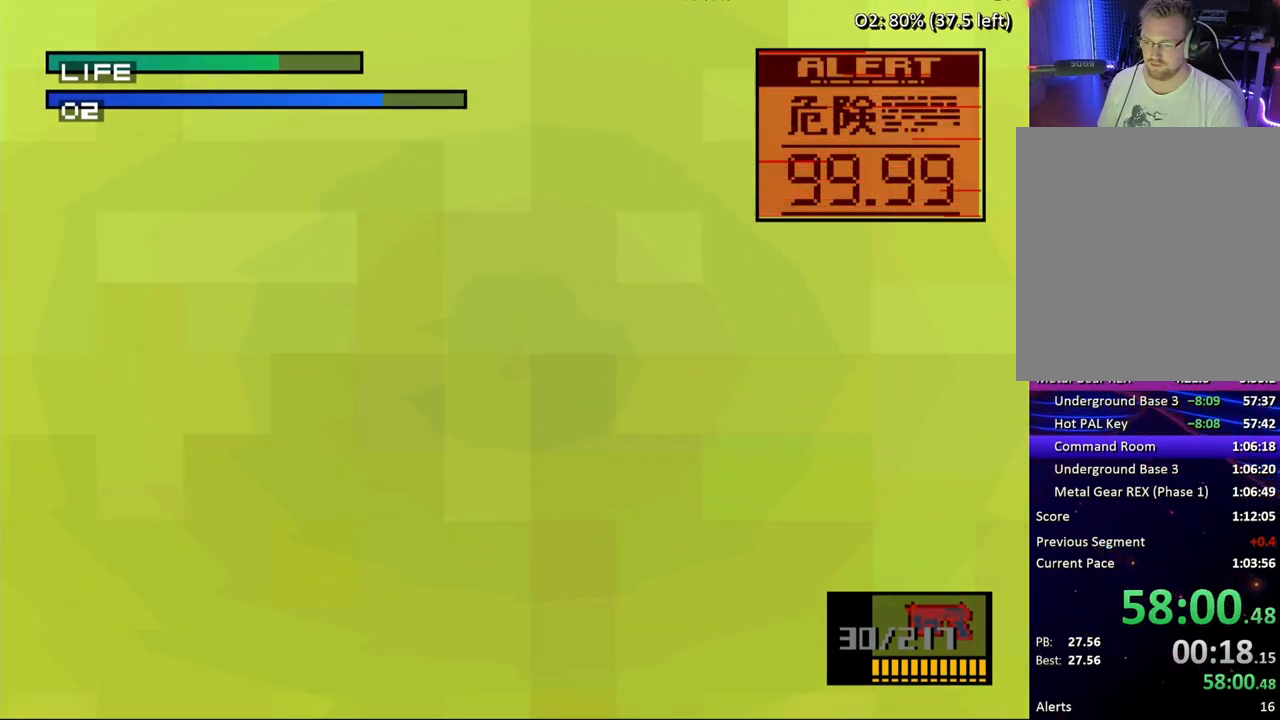
{"buttons": ["TRIANGLE"], "button_events": []}
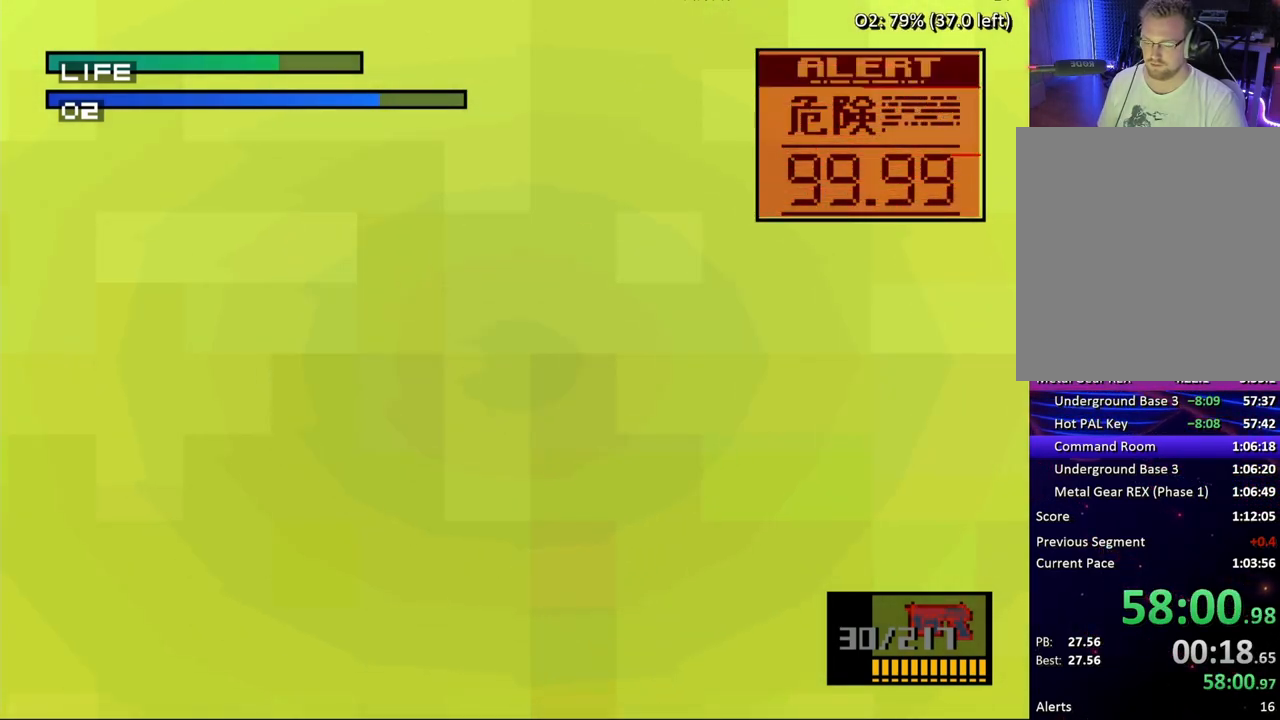
{"buttons": ["TRIANGLE"], "button_events": []}
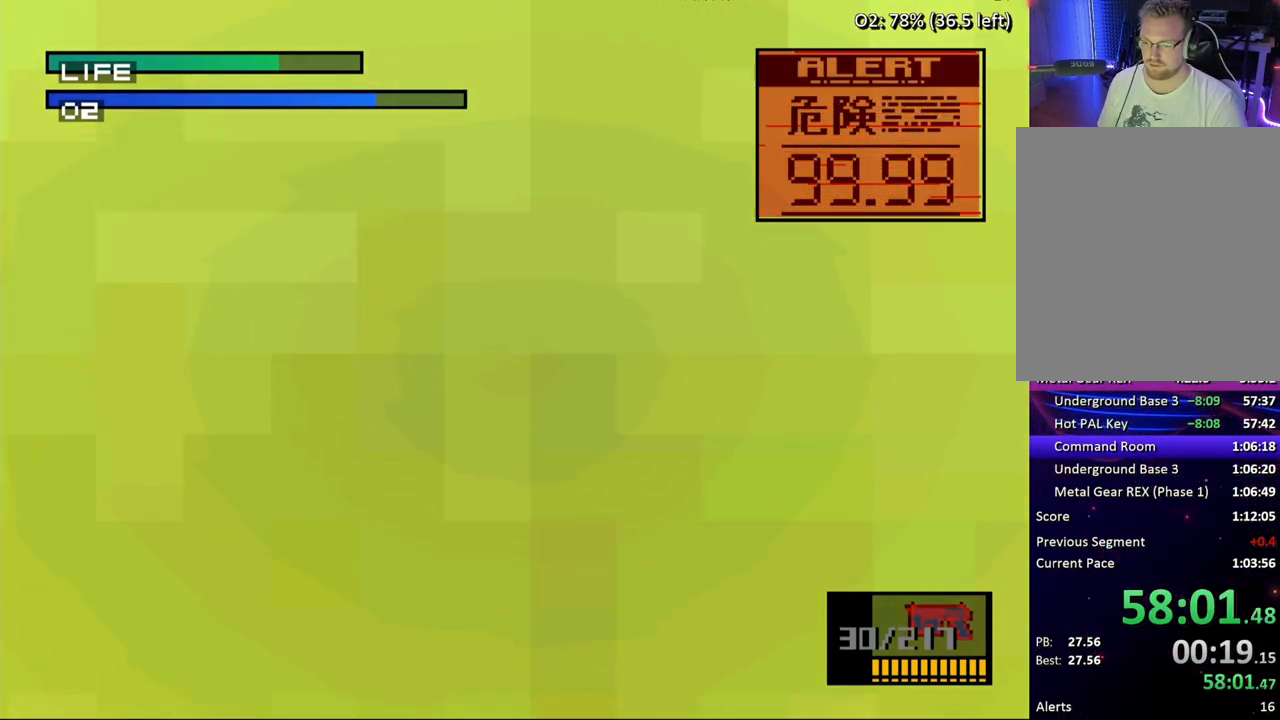
{"buttons": ["TRIANGLE"], "button_events": []}
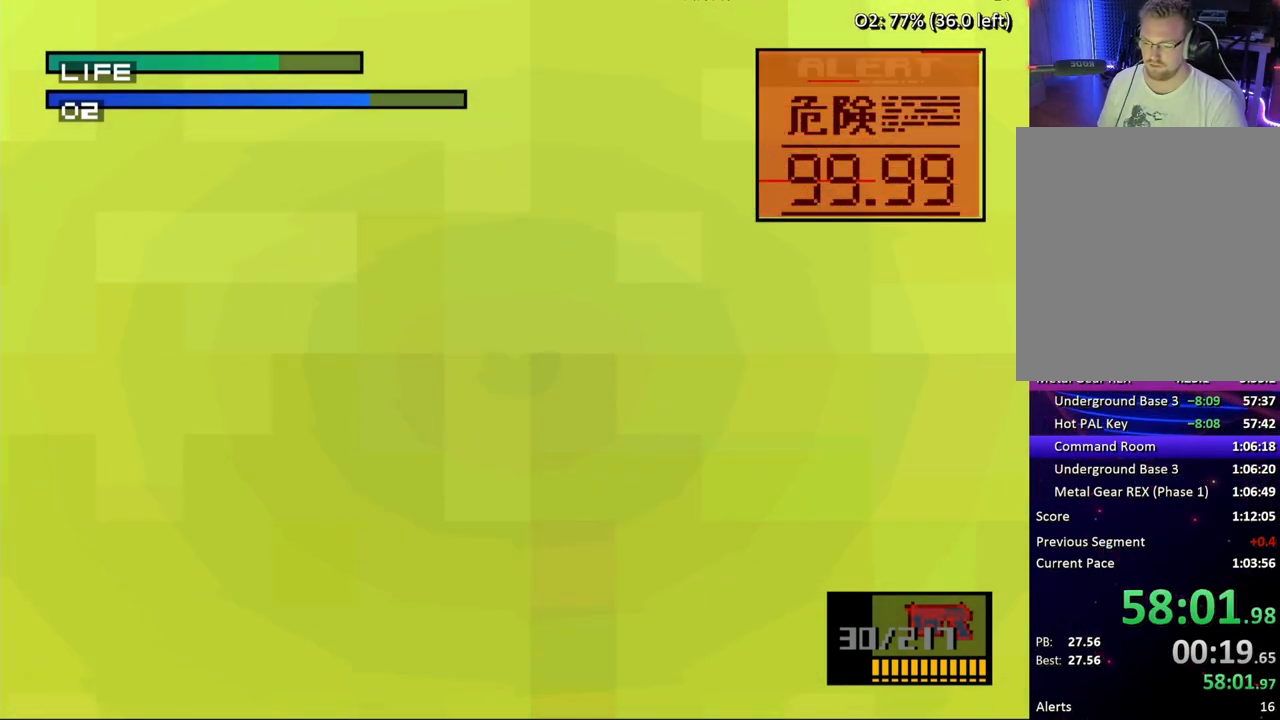
{"buttons": ["TRIANGLE"], "button_events": []}
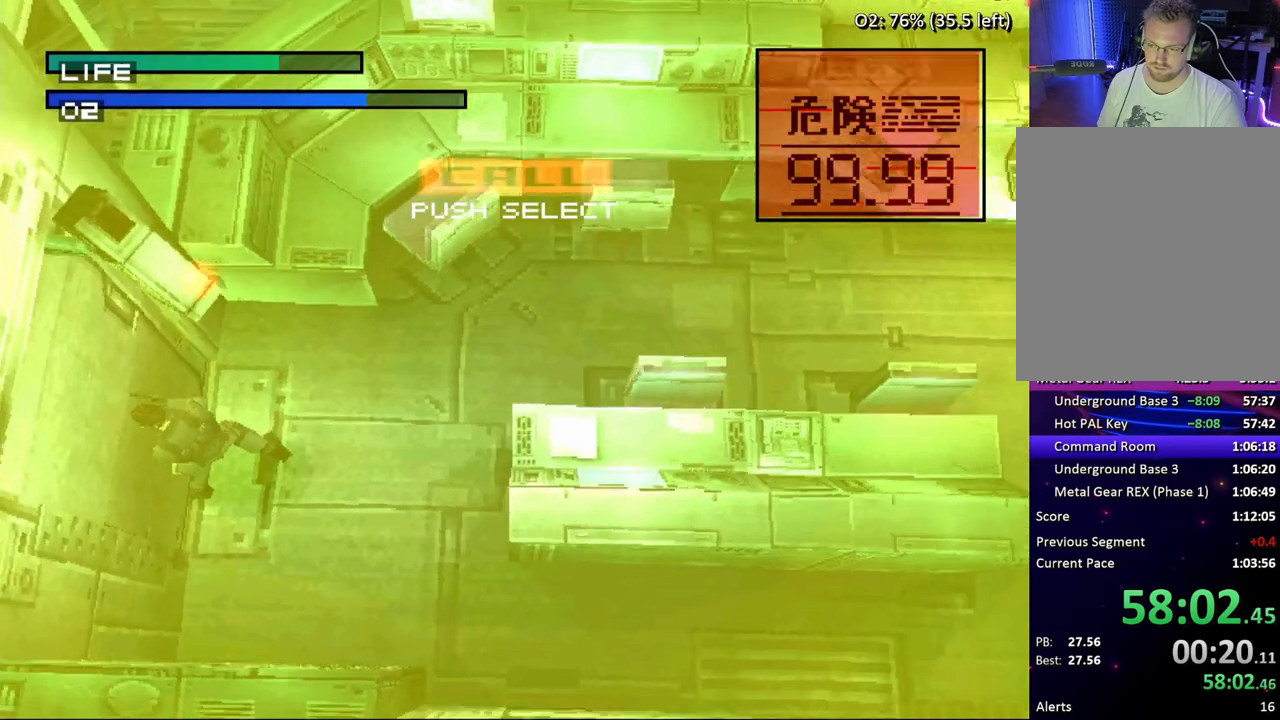
{"buttons": [], "button_events": [[50, "TRIANGLE", "up"]]}
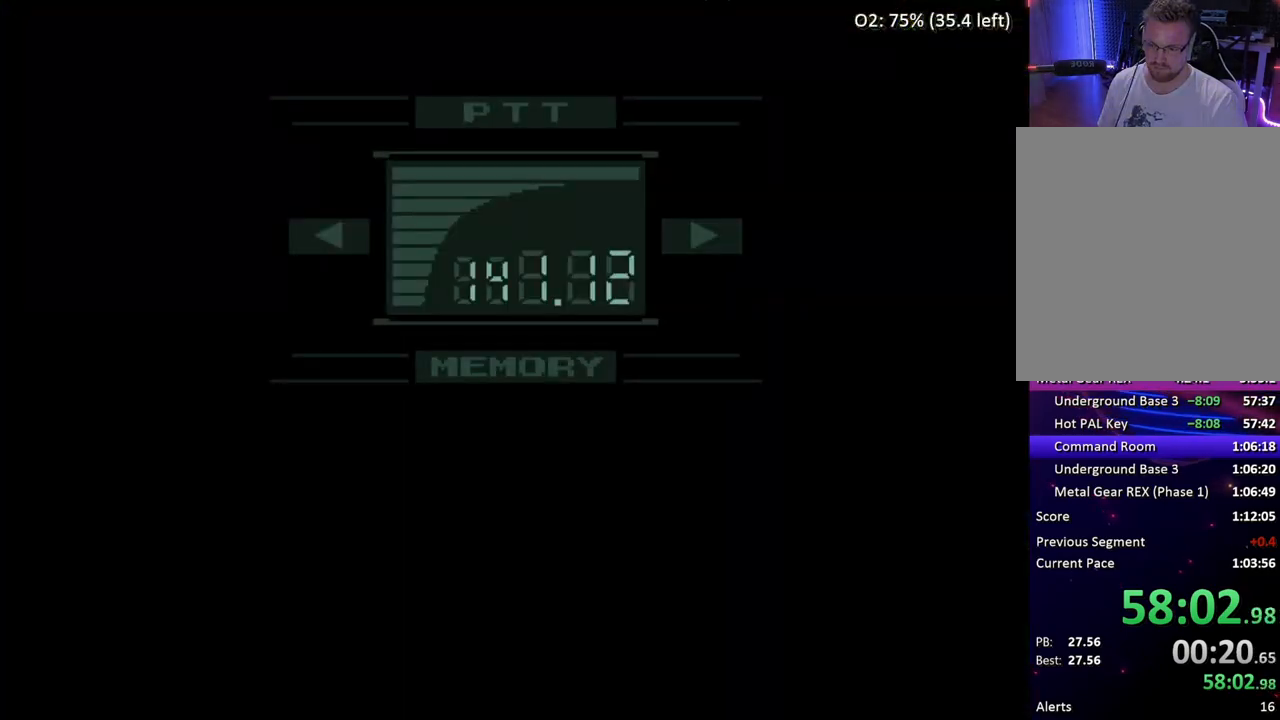
{"buttons": [], "button_events": []}
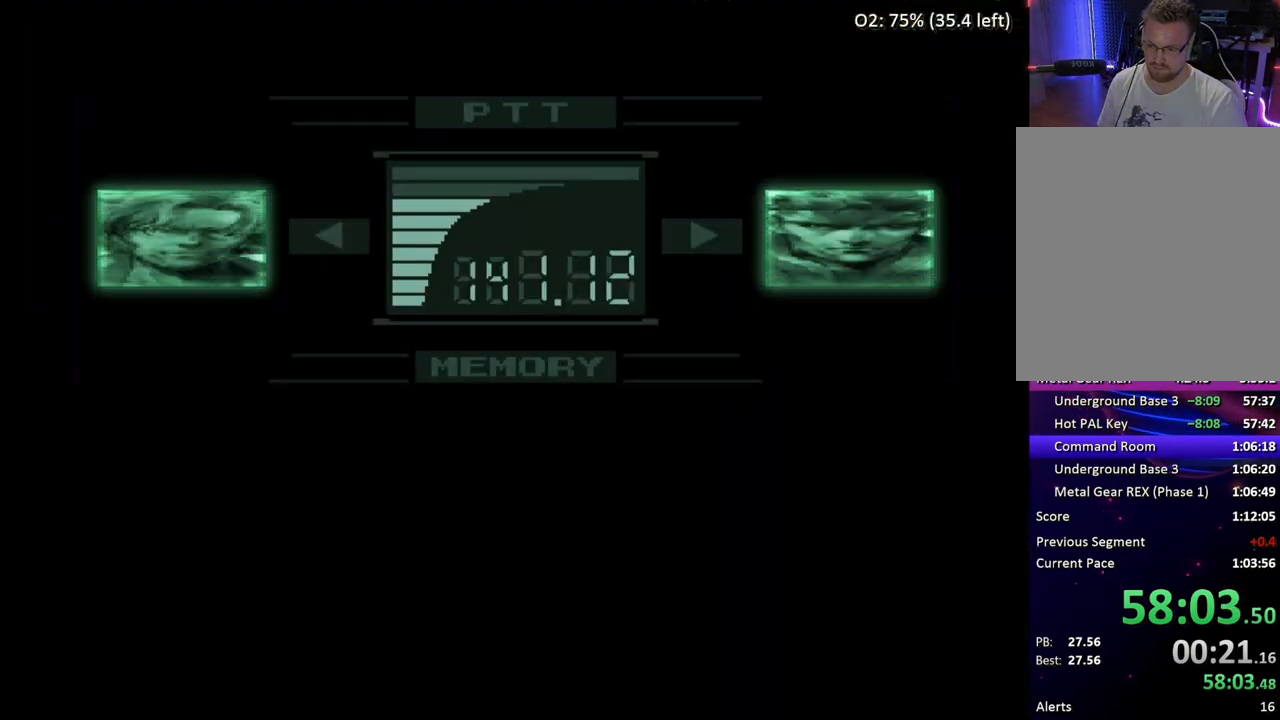
{"buttons": [], "button_events": []}
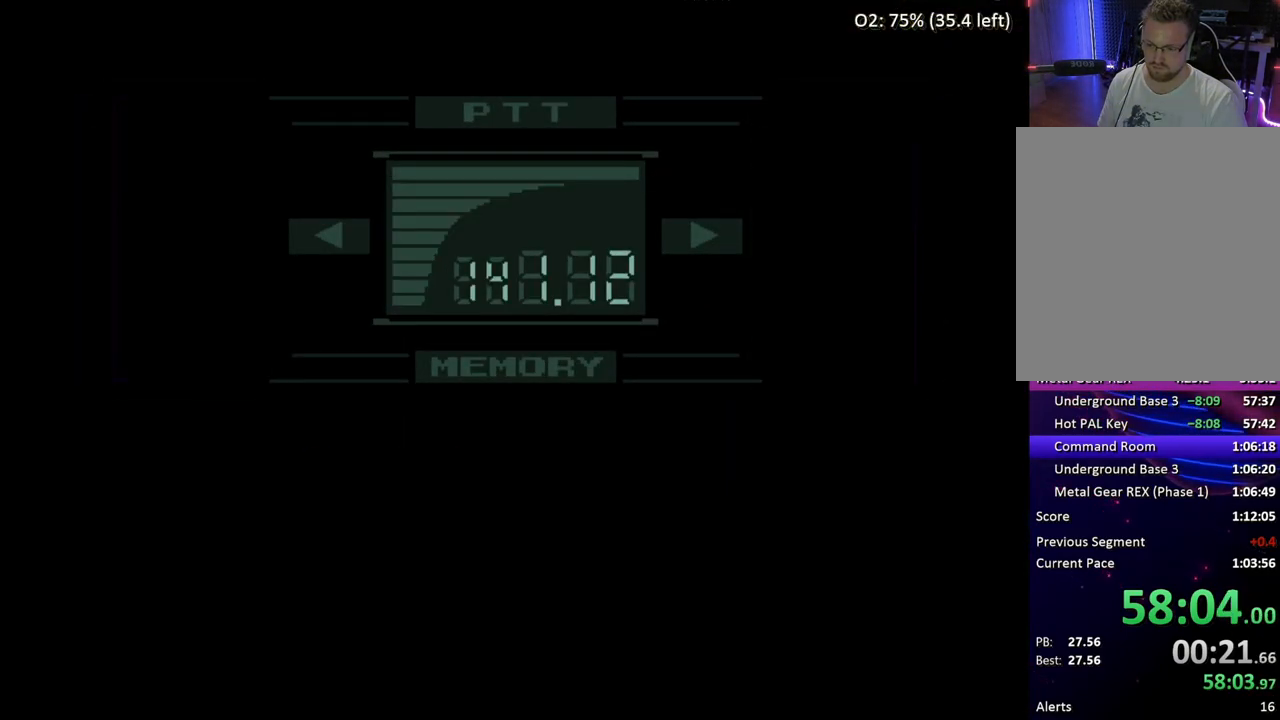
{"buttons": [], "button_events": [[67, "DPAD_LEFT", "down"], [383, "DPAD_LEFT", "up"]]}
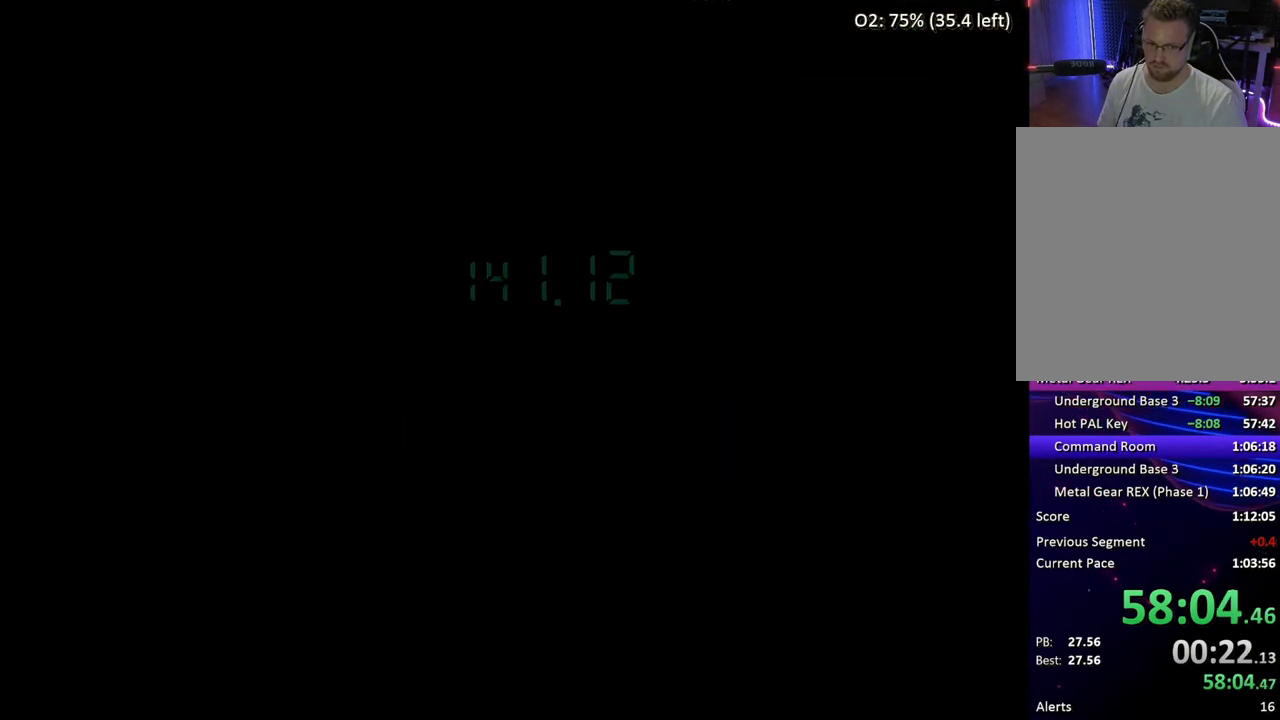
{"buttons": [], "button_events": []}